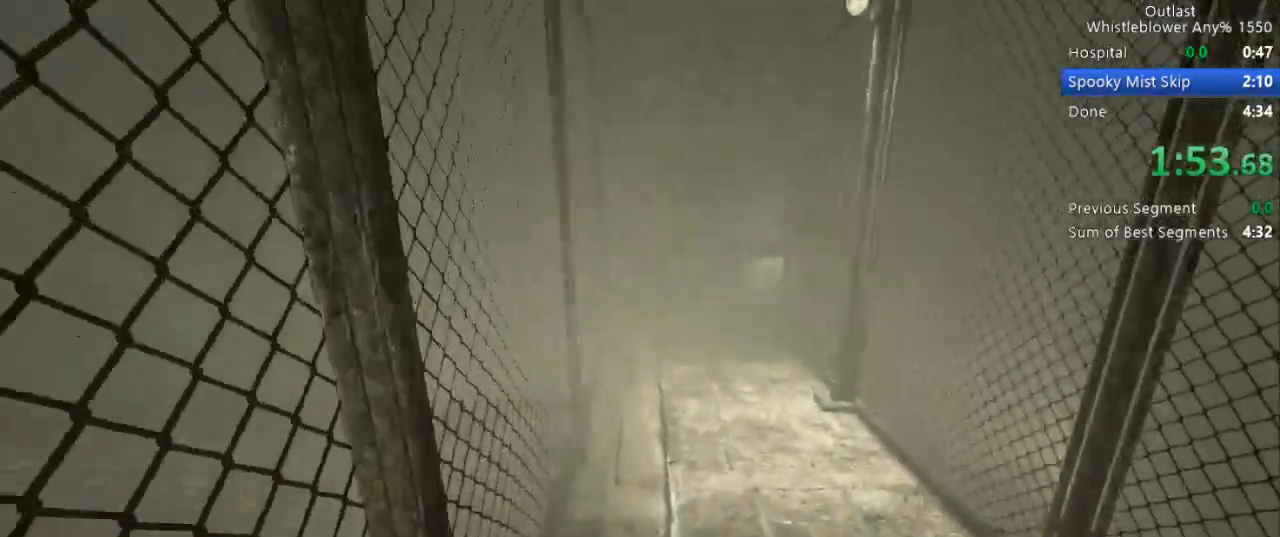
Gameplay with keyboard and mouse; each line is a JSON object with the keys and mouse buttons held at the frame after it. "events" lists presses ("down") and releases ("up") of "1", "2", "3", "4", "5", "a", "alt", "c", "ctrl", "d", "e", "f", "g", "q", "r", "s", "shift", "space", "t", "tab", "v", "w", "x", "z", "mouse_left", "mouse_middle", "mouse_right", "mouse_mb4", "mouse_mb5", "mouse_wheel_up" and "mouse_wheel_down" between this image and that frame as [ms after this image, input, new state], when the widget could be followed in between. "mouse_left", "mouse_middle", "mouse_right", "mouse_mb4", "mouse_mb5", "mouse_wheel_up", "mouse_wheel_down" = the "left", "middle", "right", "mb4", "mb5", "wheel_up", "wheel_down" buttons of the "mouse" list. No other keys are recorded. Mouse movement is not recorded.
{"keys": ["shift", "w"], "mouse": [], "events": []}
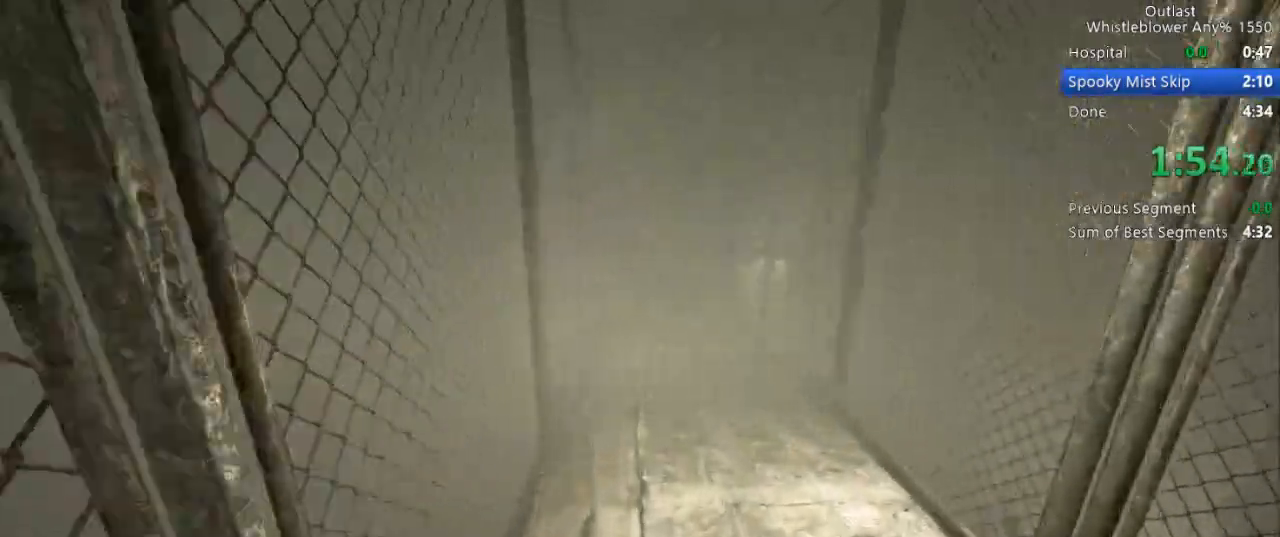
{"keys": ["shift", "w"], "mouse": [], "events": []}
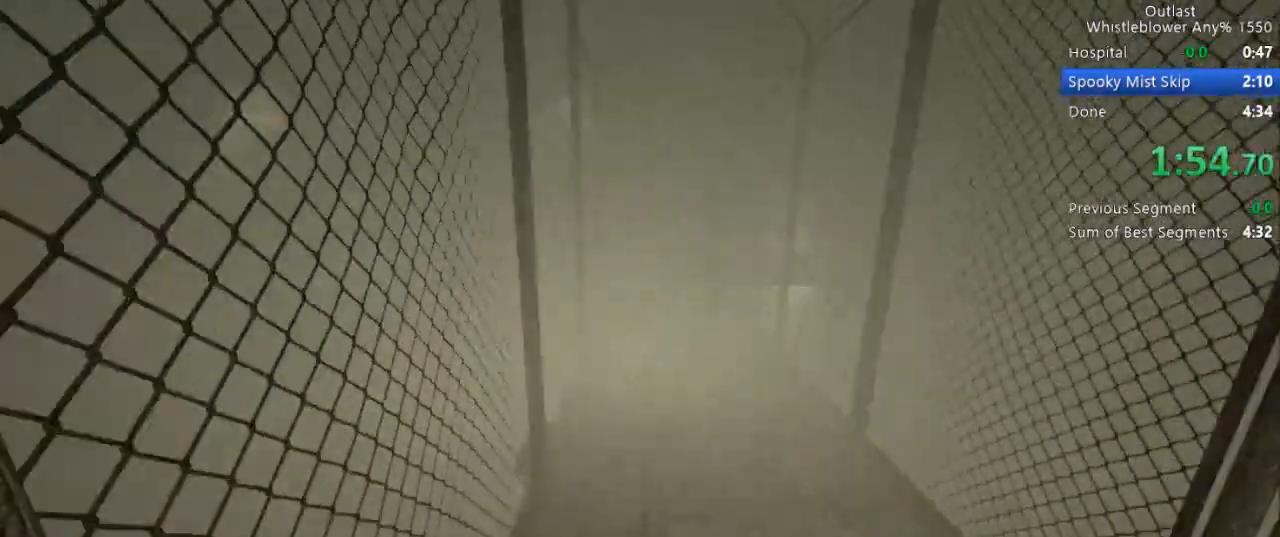
{"keys": ["shift", "w"], "mouse": [], "events": []}
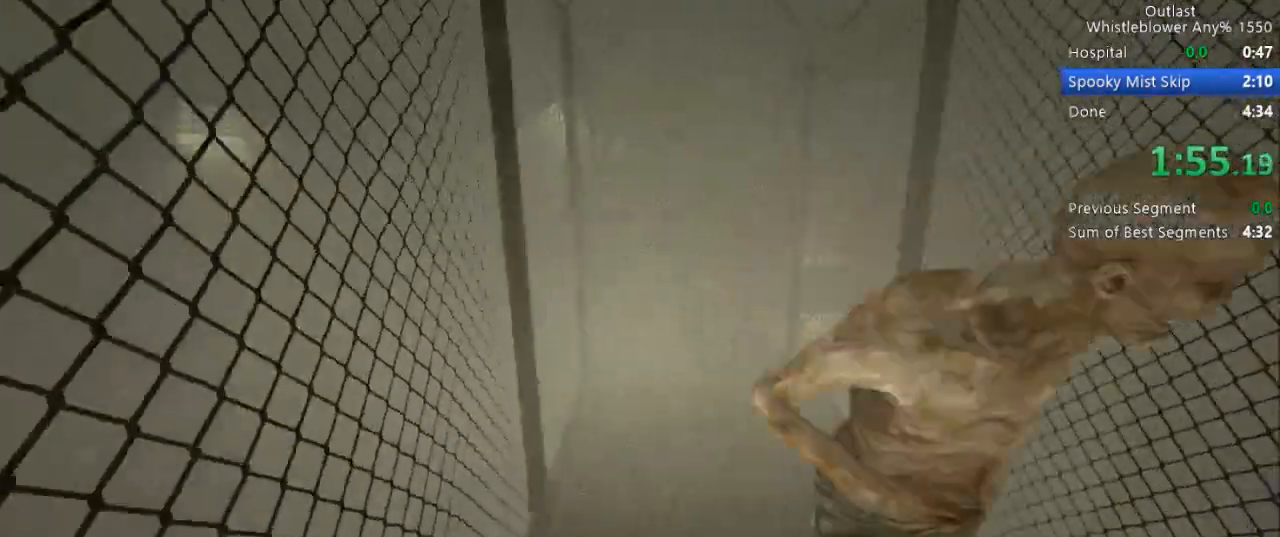
{"keys": ["shift", "w"], "mouse": [], "events": []}
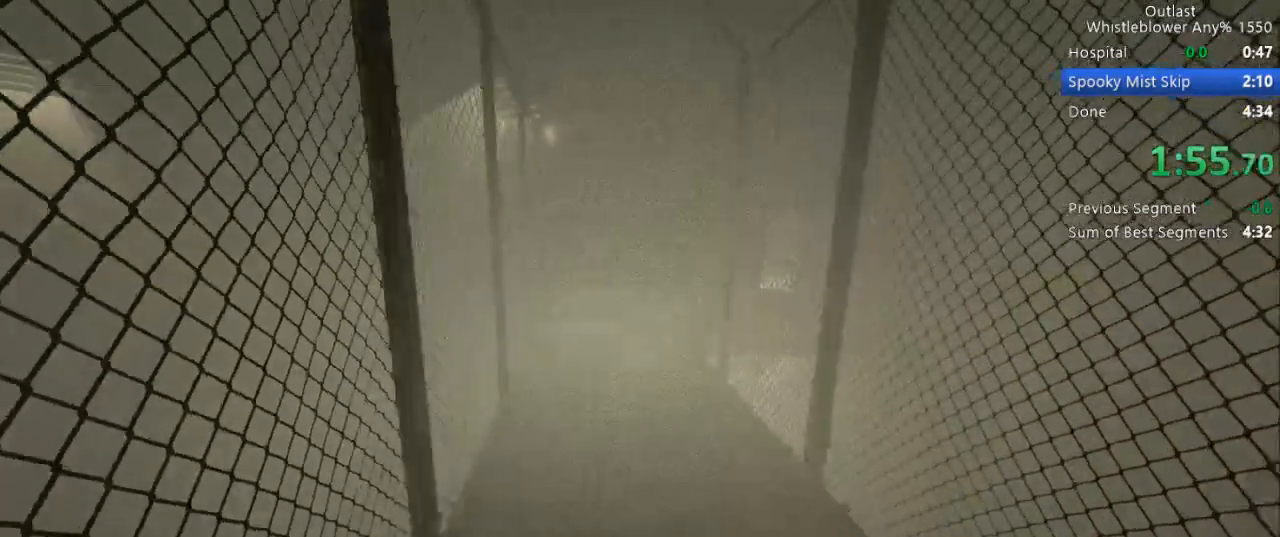
{"keys": ["shift", "w"], "mouse": [], "events": []}
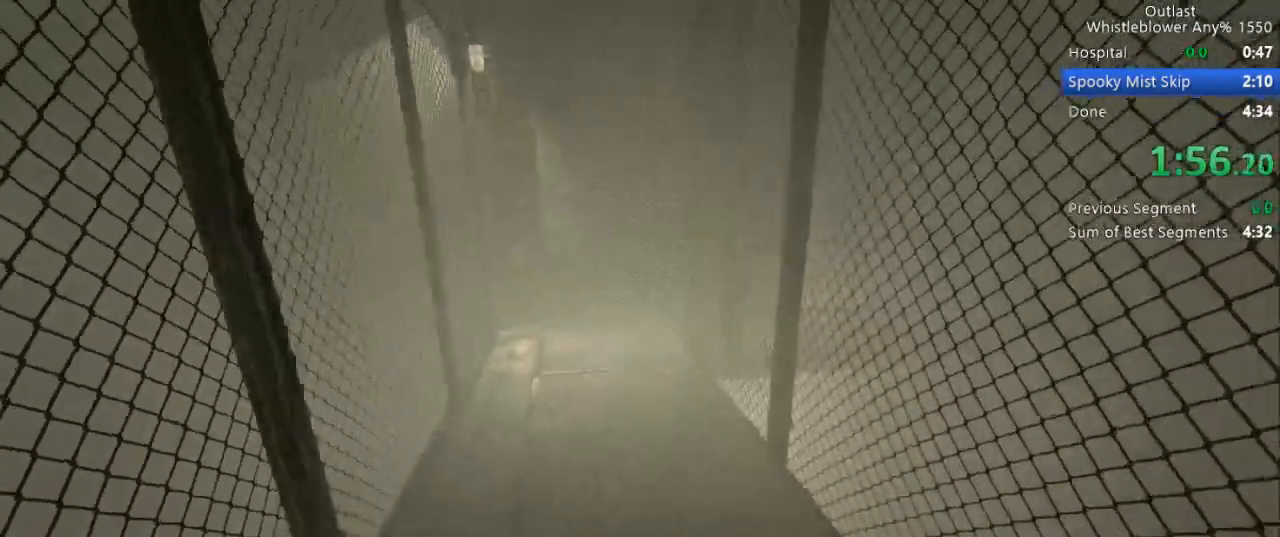
{"keys": ["shift", "w"], "mouse": [], "events": []}
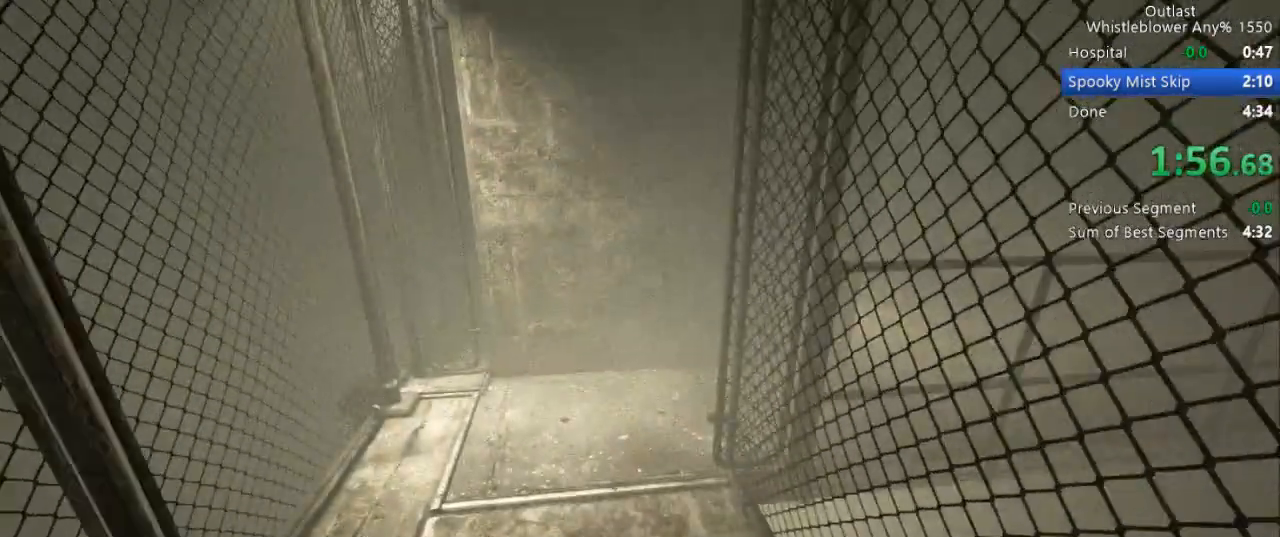
{"keys": ["shift", "w"], "mouse": [], "events": []}
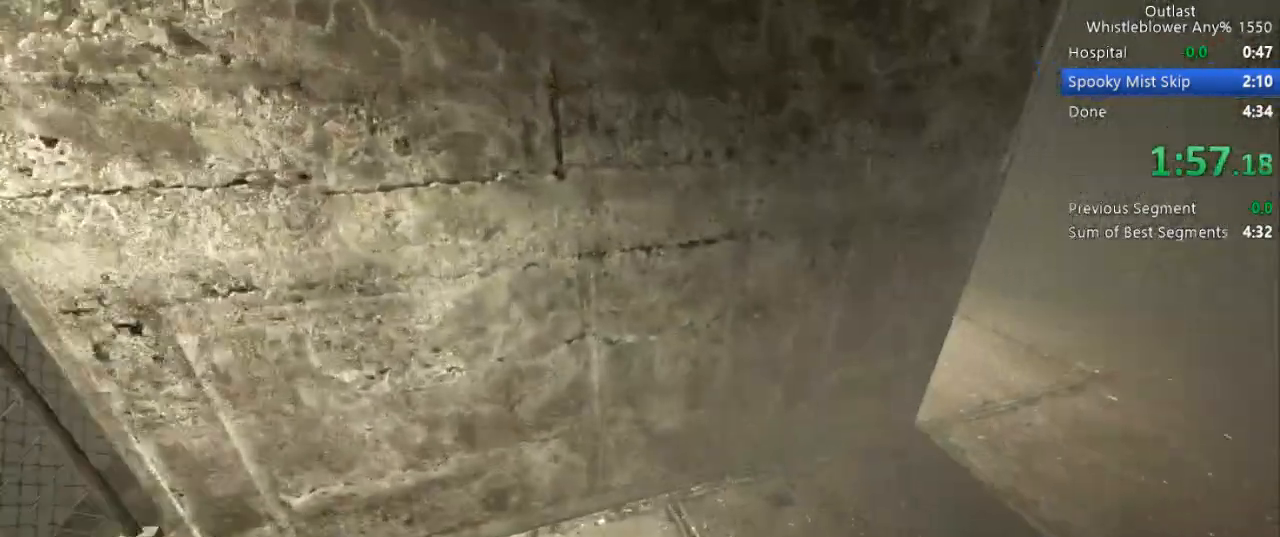
{"keys": ["shift", "w"], "mouse": [], "events": []}
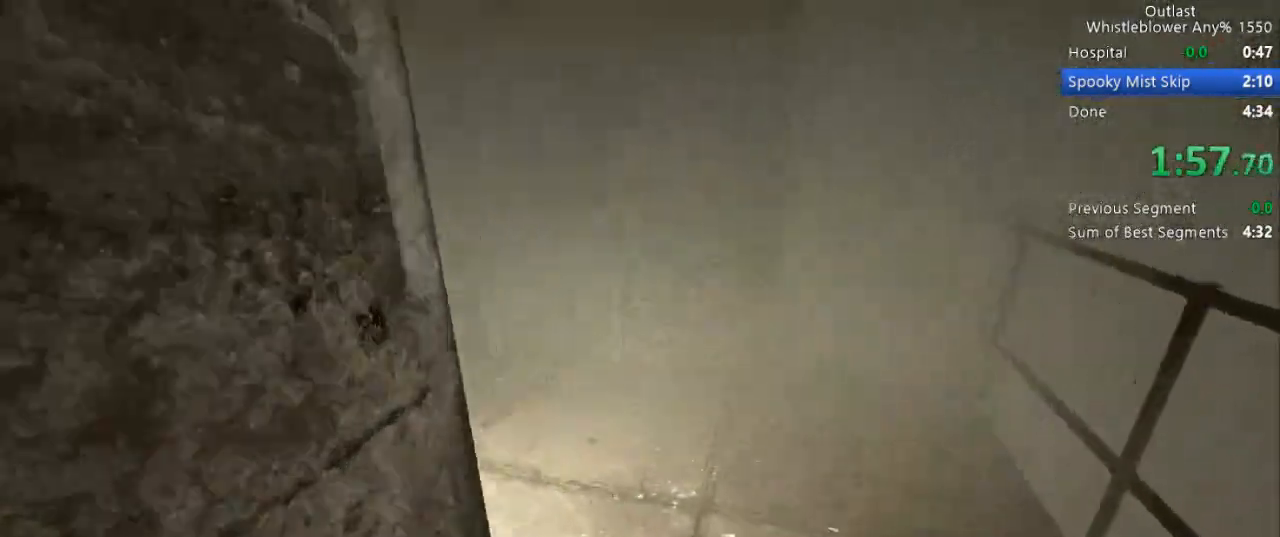
{"keys": ["shift", "w"], "mouse": [], "events": []}
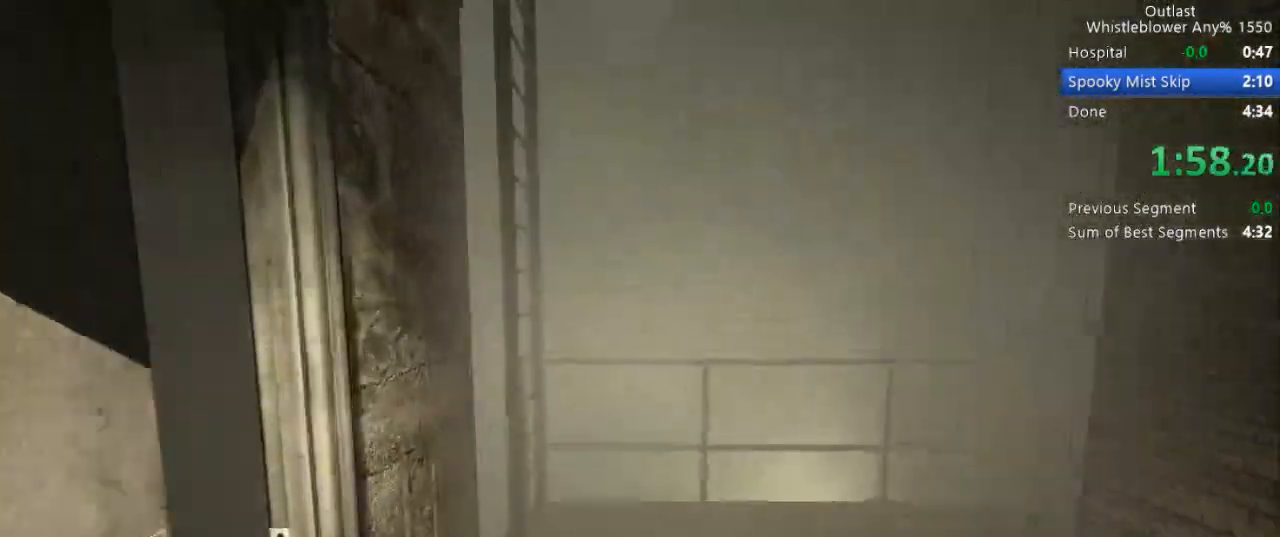
{"keys": ["shift", "w"], "mouse": [], "events": []}
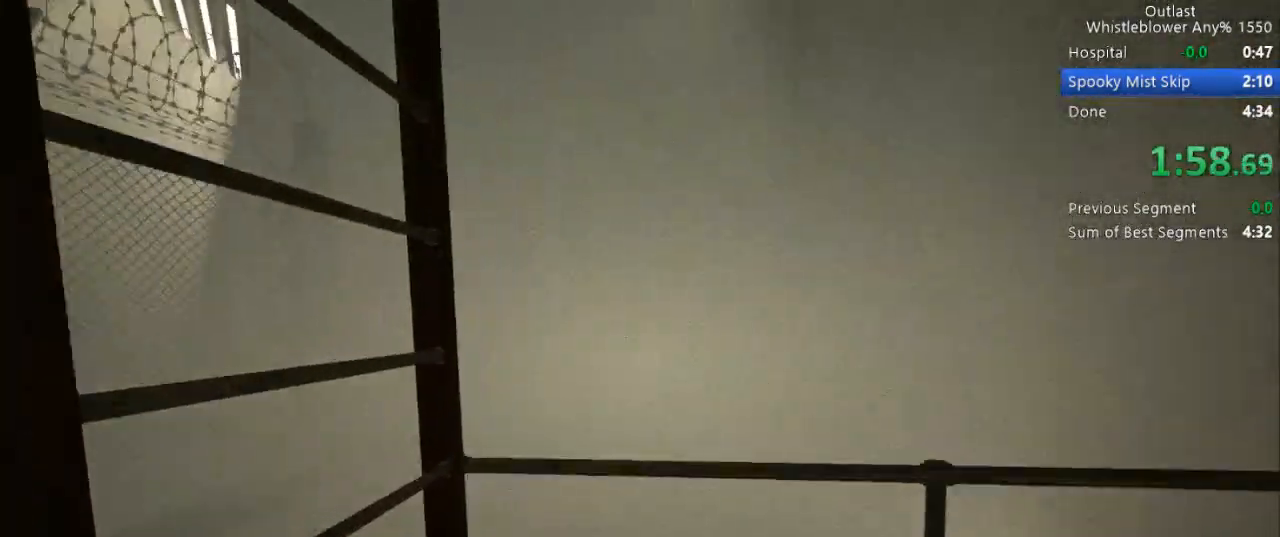
{"keys": ["shift", "w"], "mouse": [], "events": []}
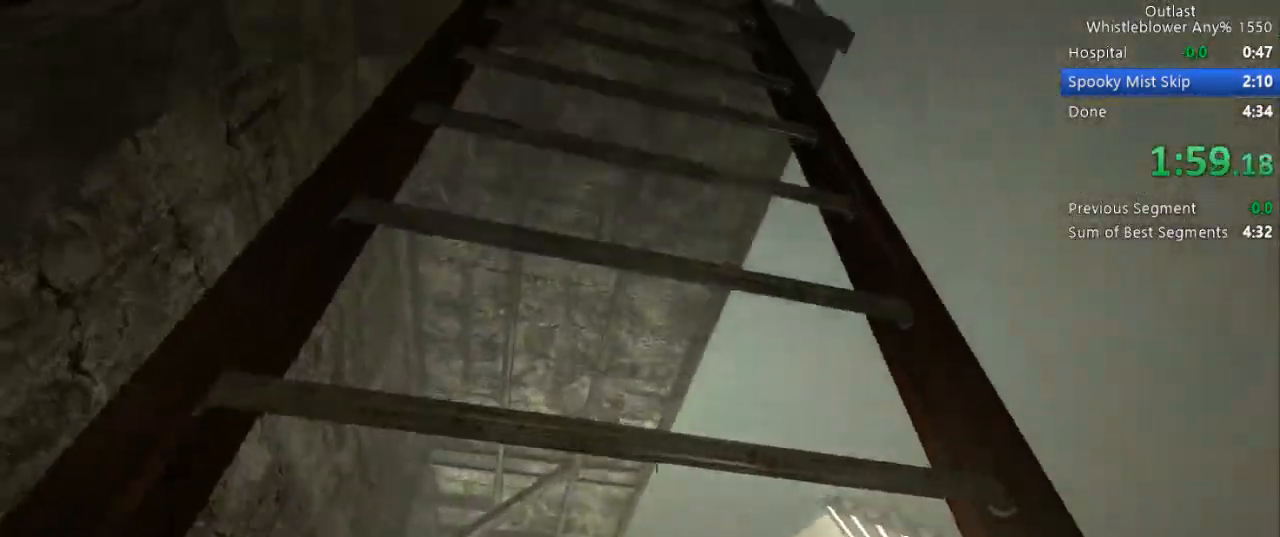
{"keys": ["shift", "w"], "mouse": [], "events": []}
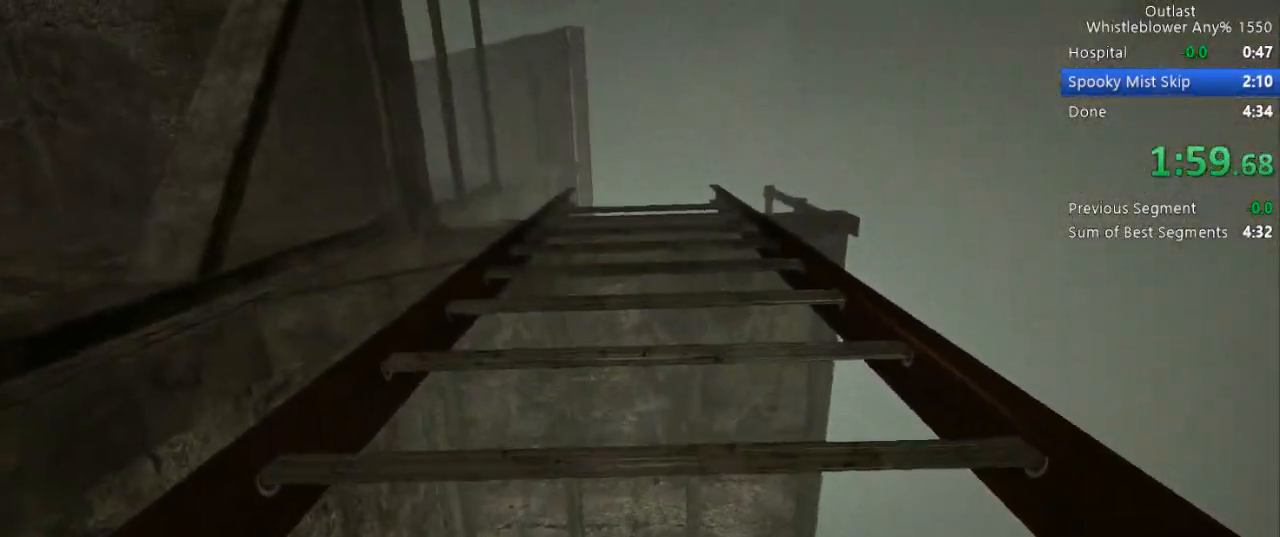
{"keys": ["shift", "w"], "mouse": [], "events": []}
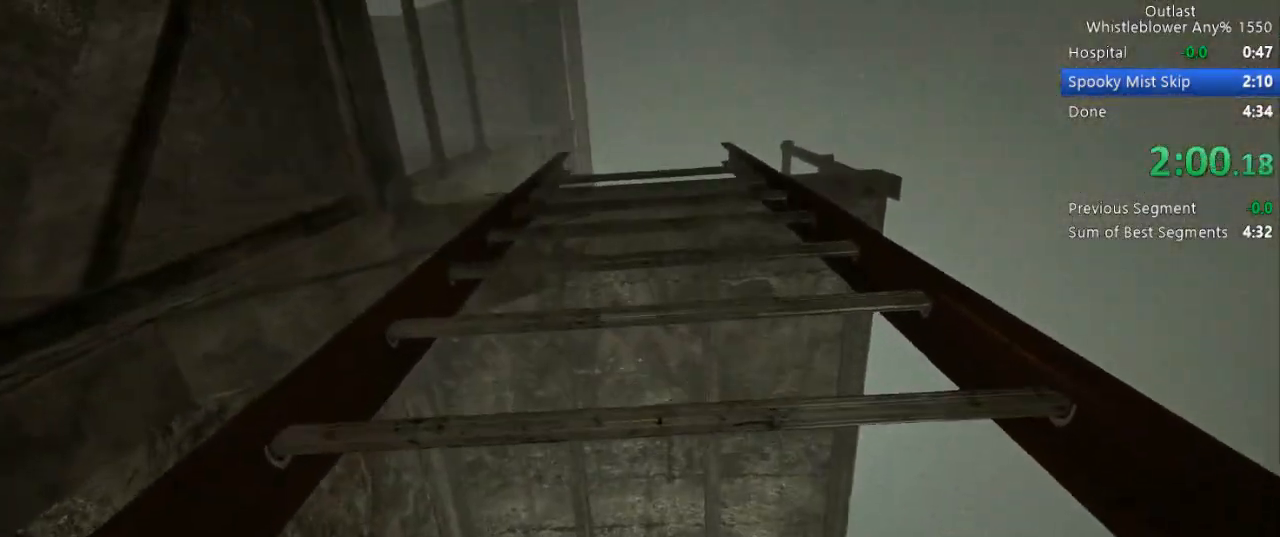
{"keys": ["shift", "w"], "mouse": [], "events": []}
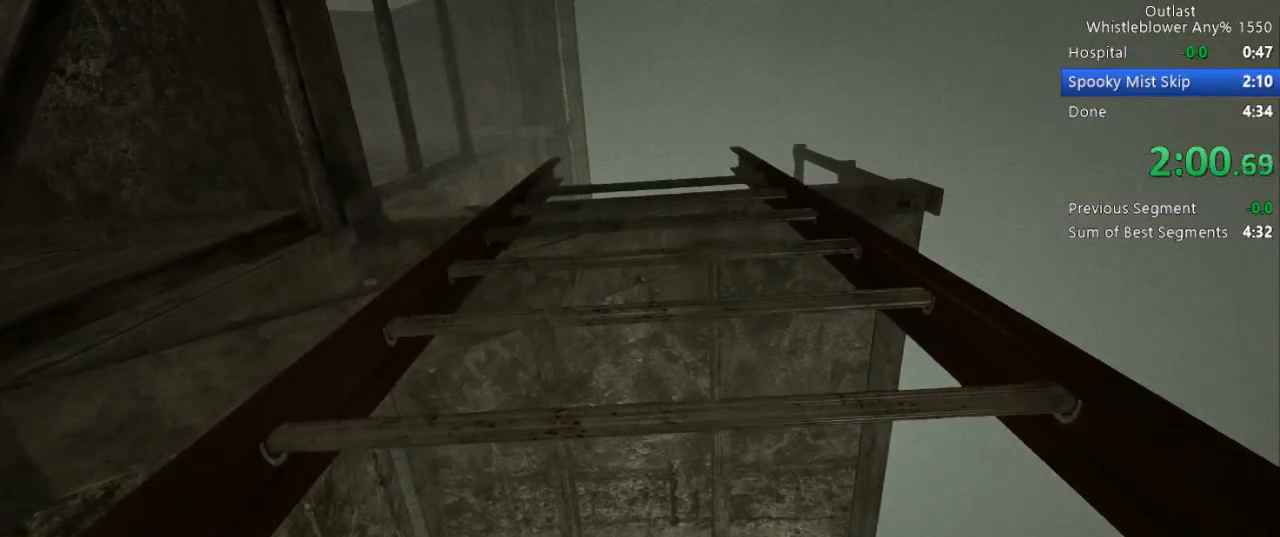
{"keys": ["shift", "w"], "mouse": [], "events": []}
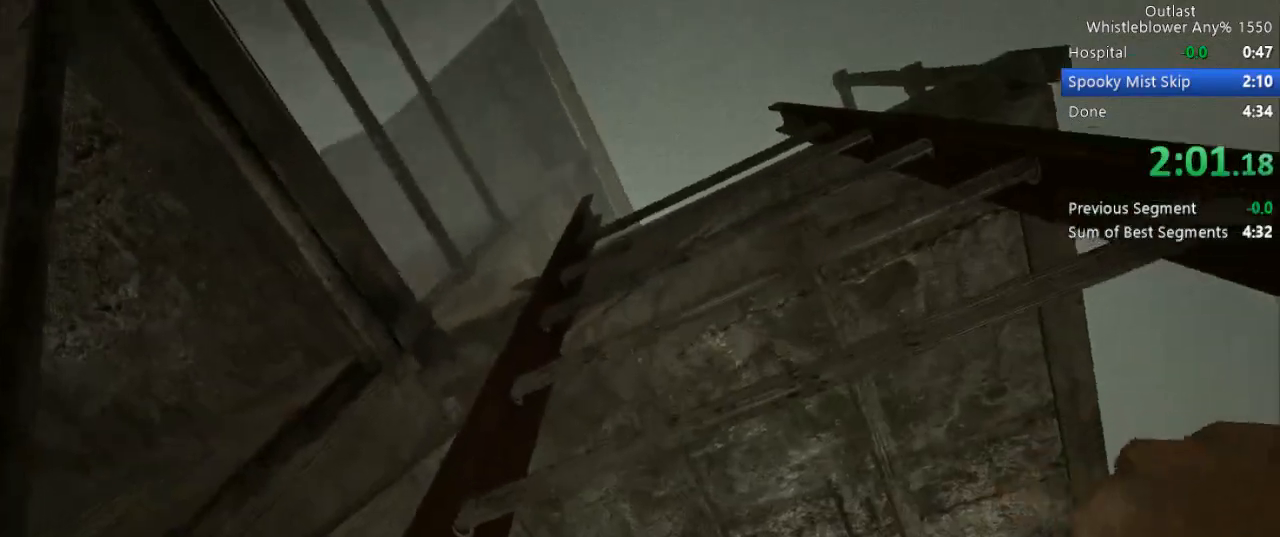
{"keys": ["shift", "w"], "mouse": [], "events": []}
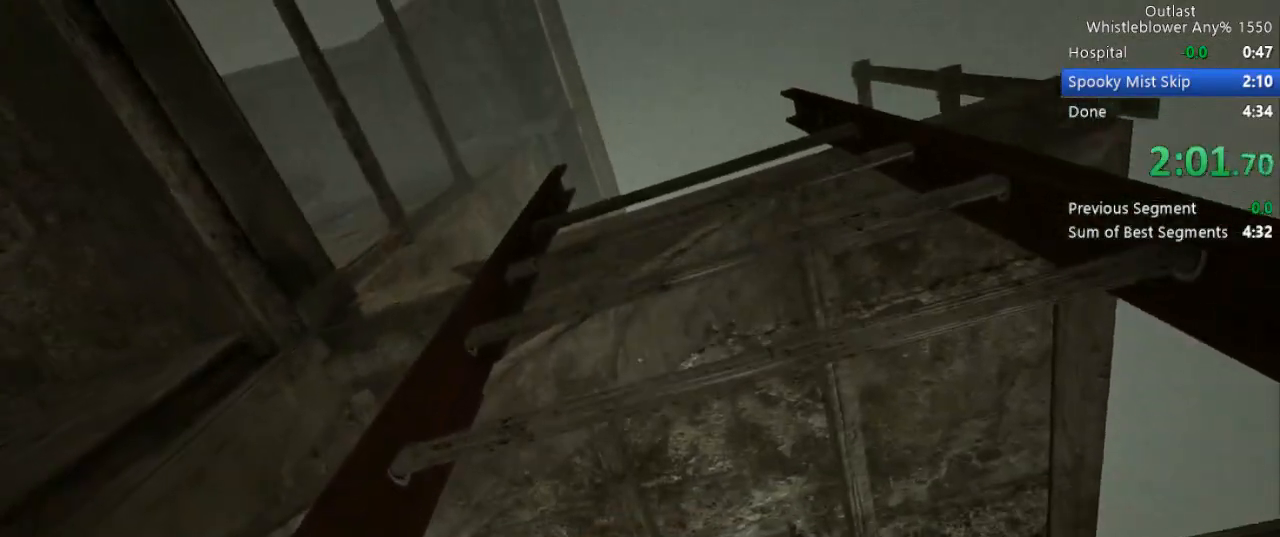
{"keys": ["shift", "w"], "mouse": [], "events": []}
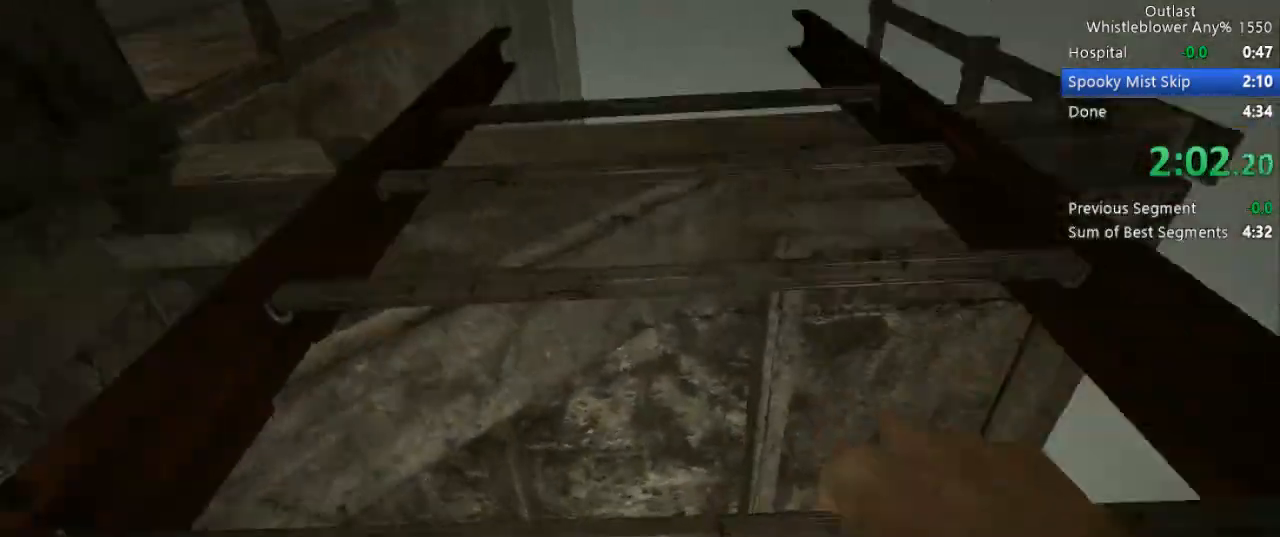
{"keys": ["shift", "w"], "mouse": [], "events": []}
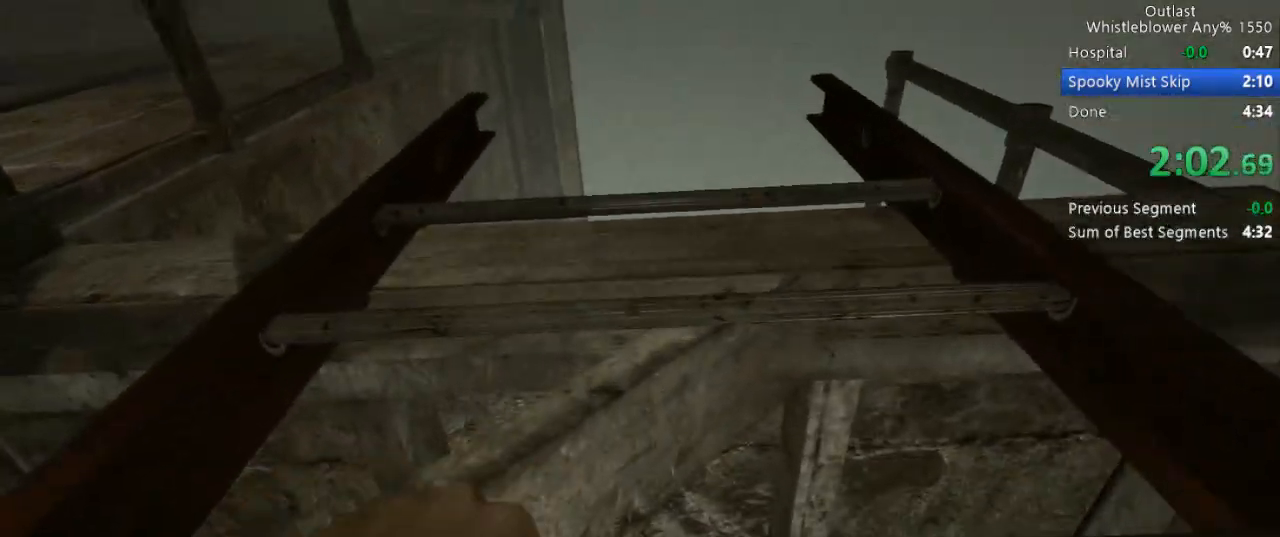
{"keys": ["shift", "w"], "mouse": [], "events": []}
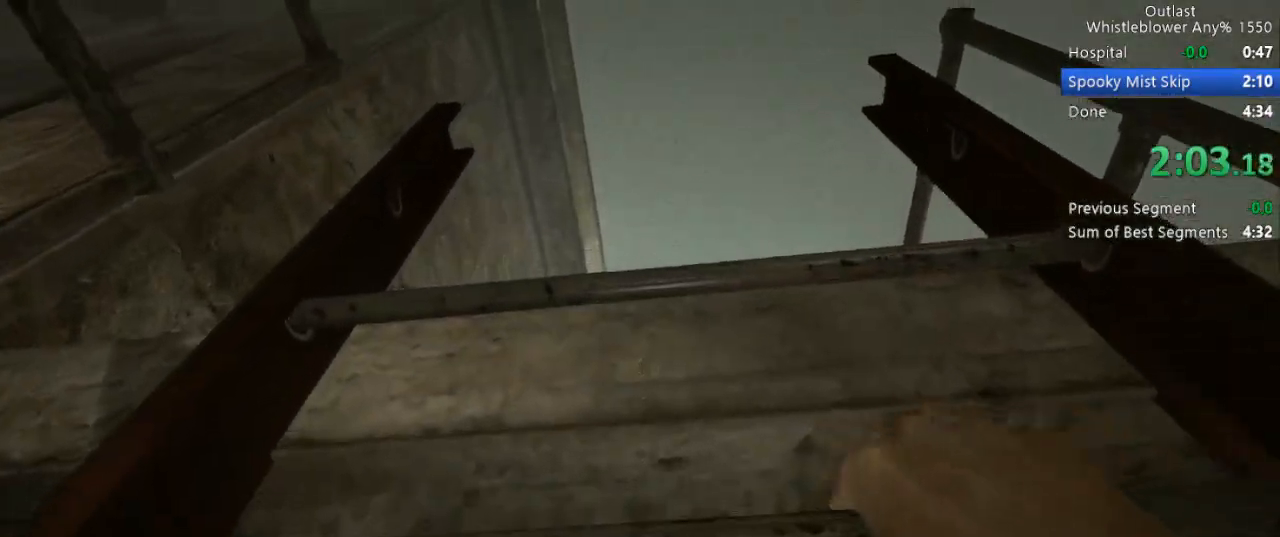
{"keys": ["shift", "w"], "mouse": [], "events": []}
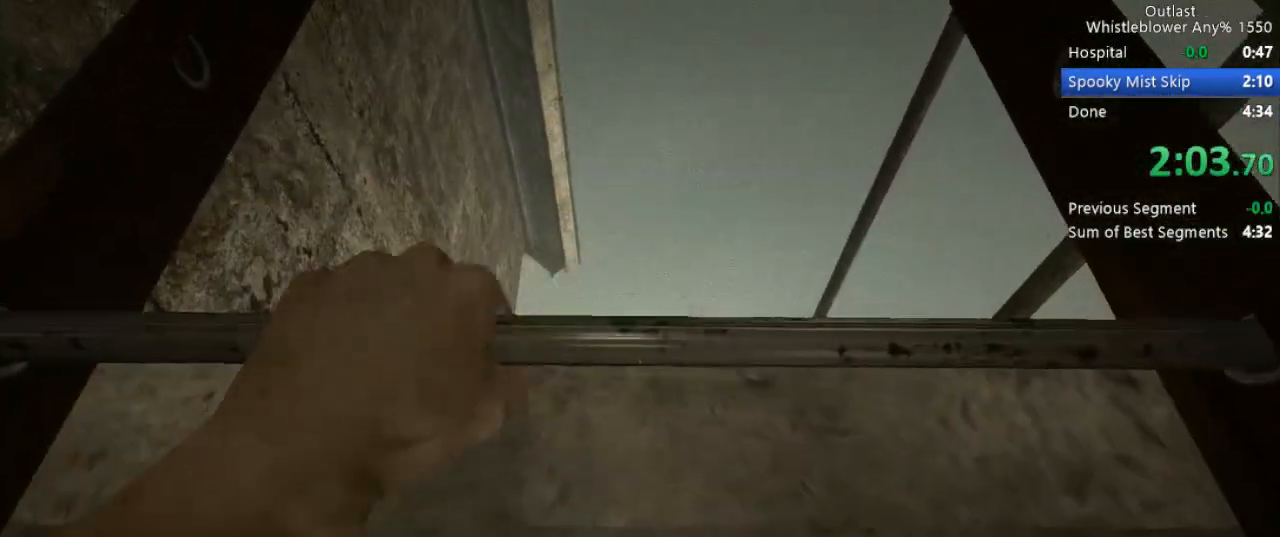
{"keys": ["shift", "w"], "mouse": [], "events": []}
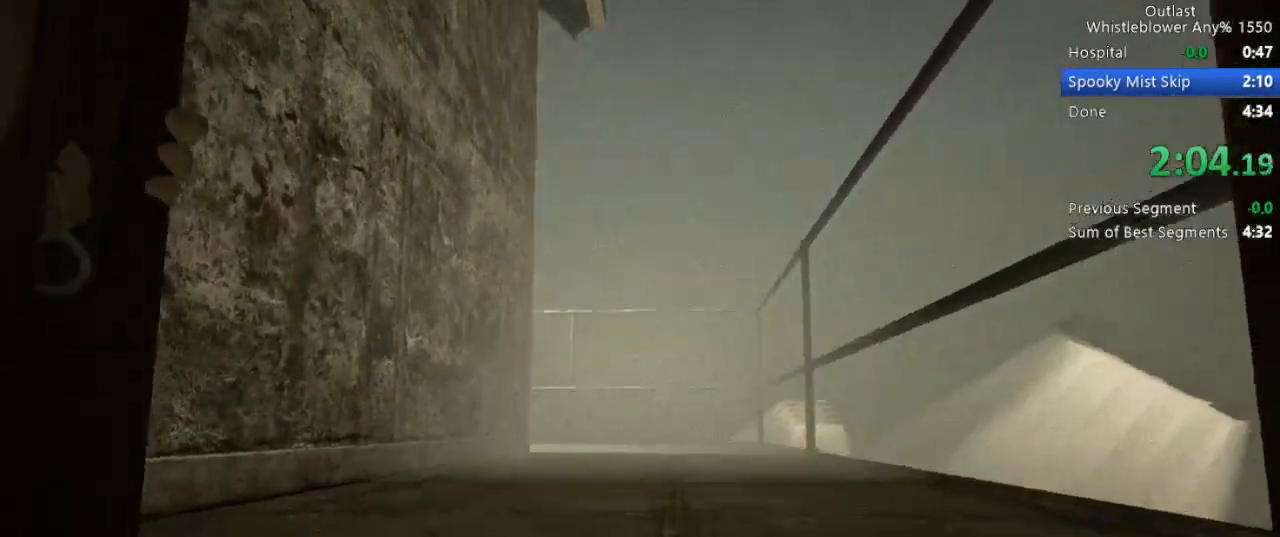
{"keys": ["shift", "w"], "mouse": [], "events": []}
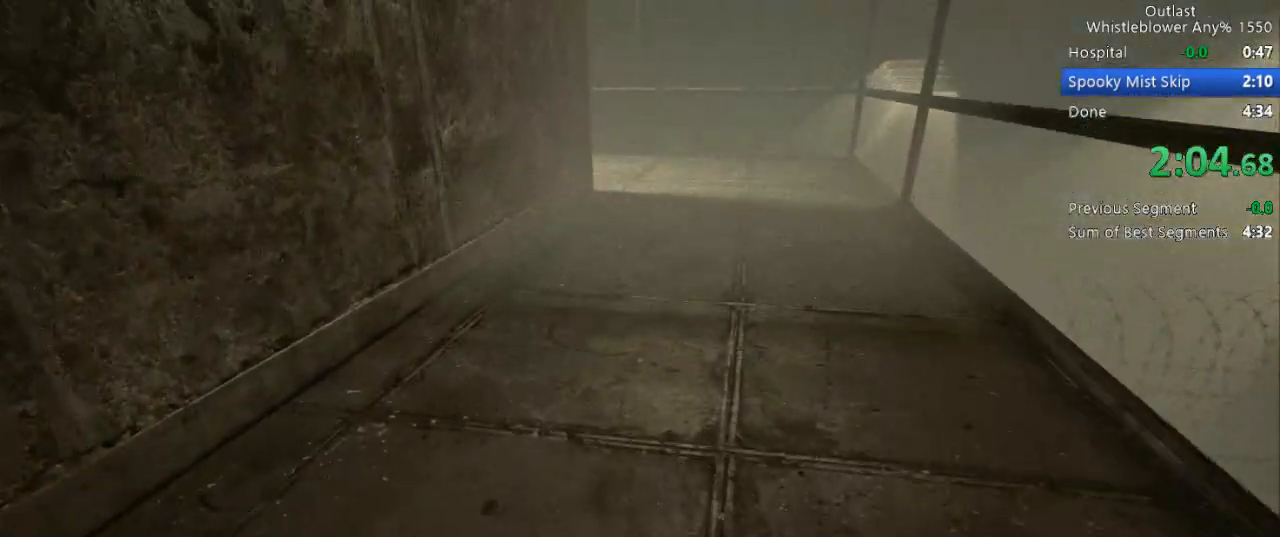
{"keys": ["shift", "w"], "mouse": [], "events": []}
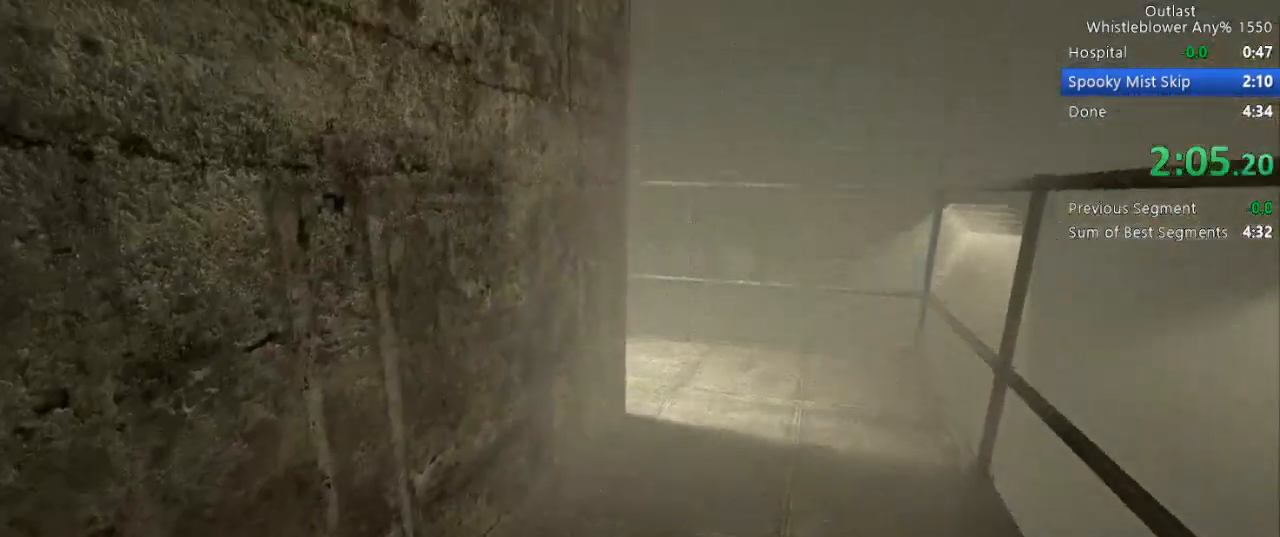
{"keys": ["shift", "w"], "mouse": [], "events": []}
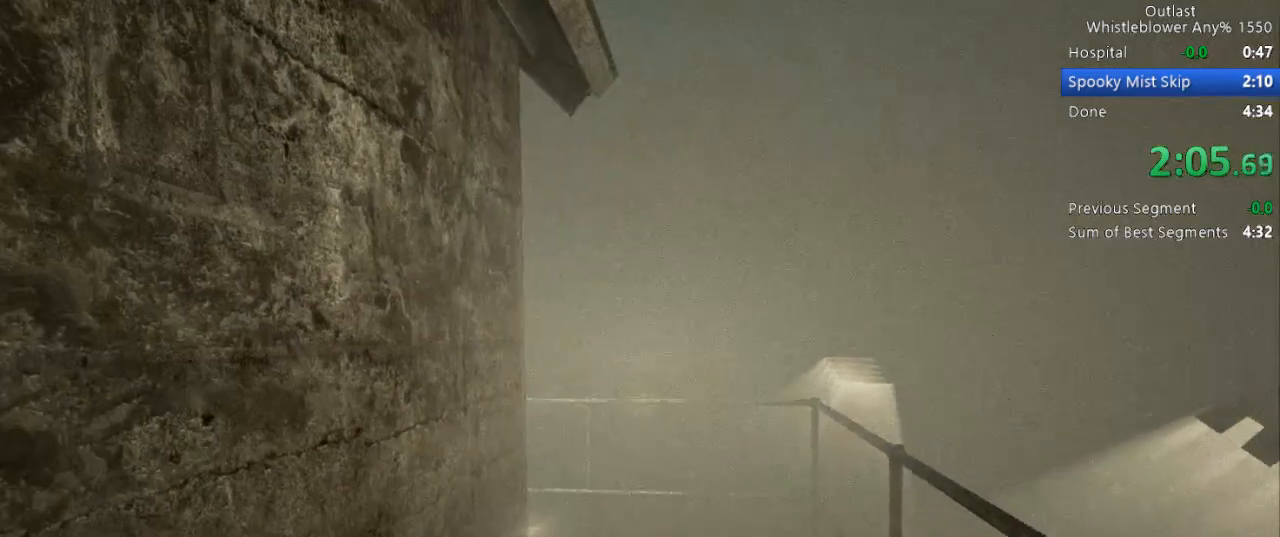
{"keys": ["shift", "w"], "mouse": [], "events": []}
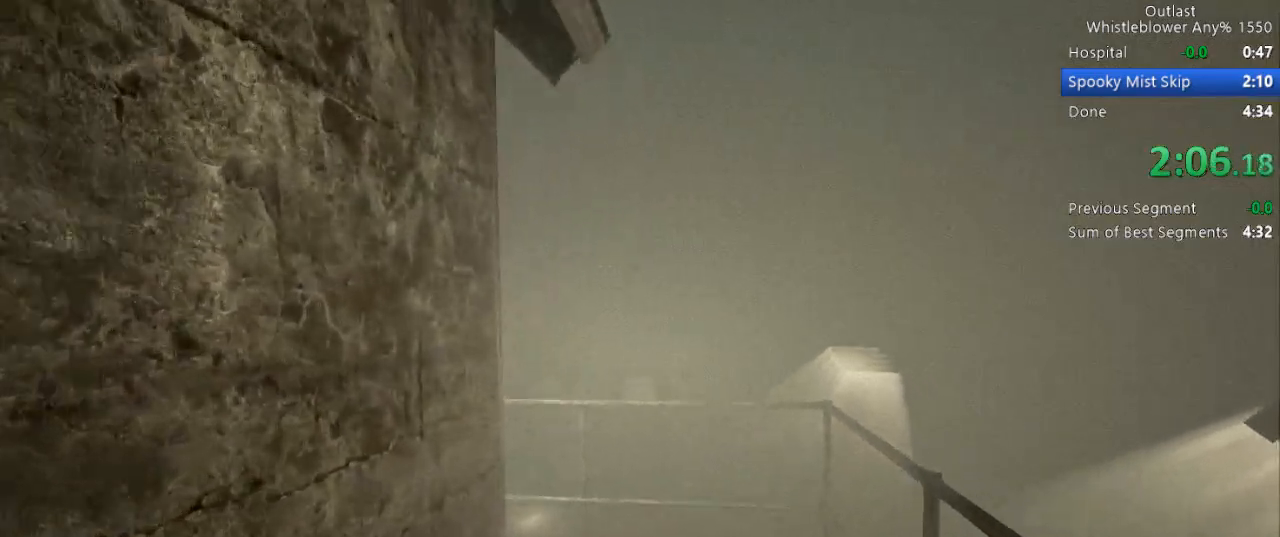
{"keys": ["shift", "w"], "mouse": [], "events": []}
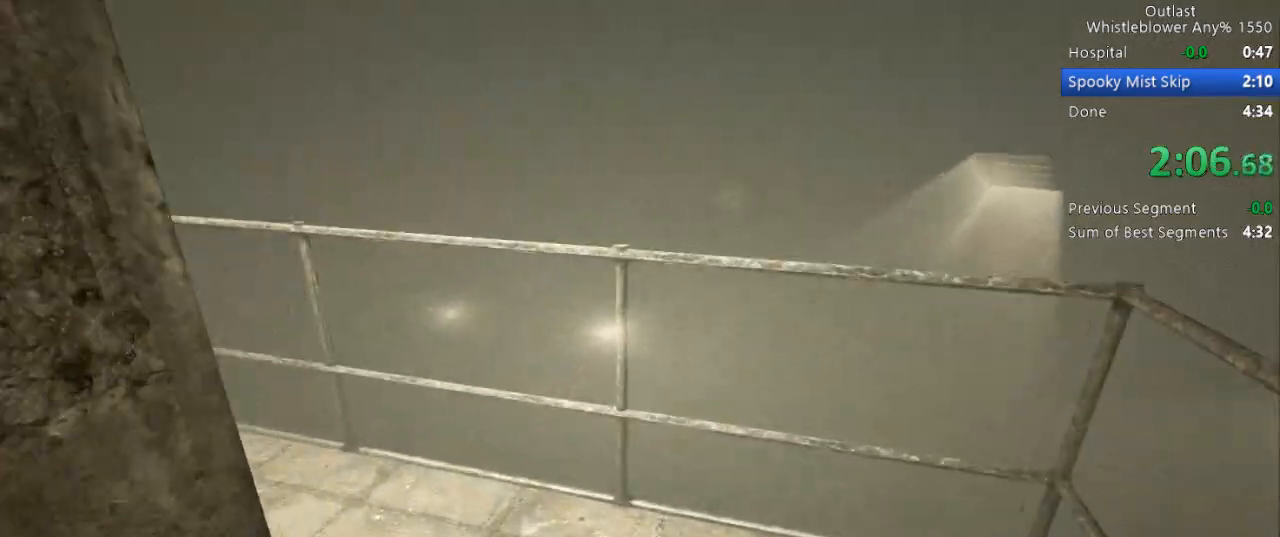
{"keys": ["shift", "w"], "mouse": [], "events": []}
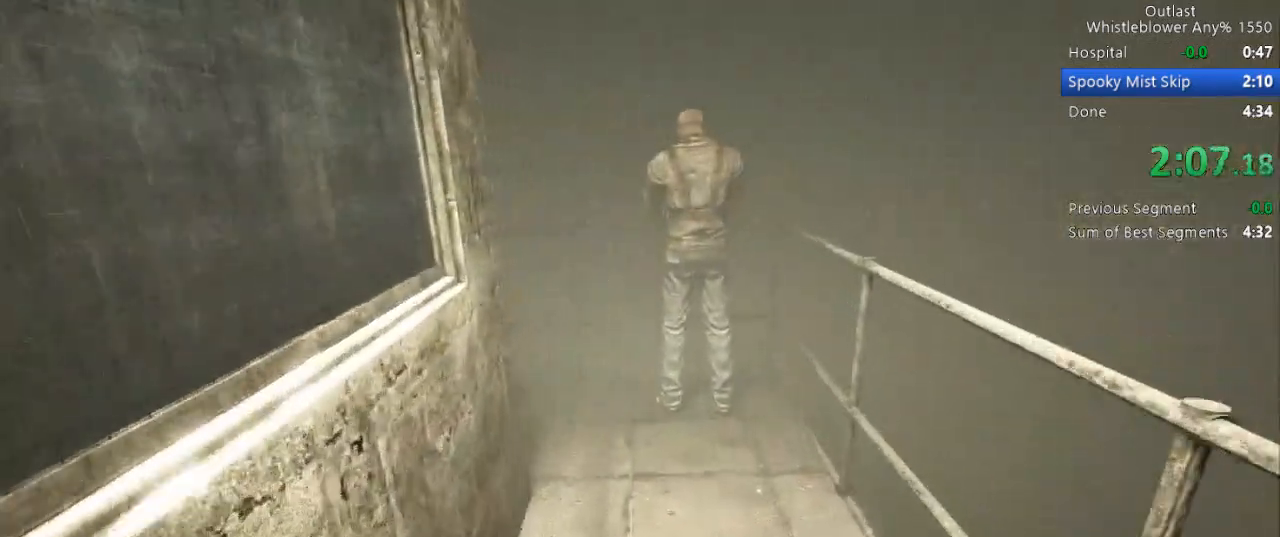
{"keys": ["shift", "w"], "mouse": [], "events": []}
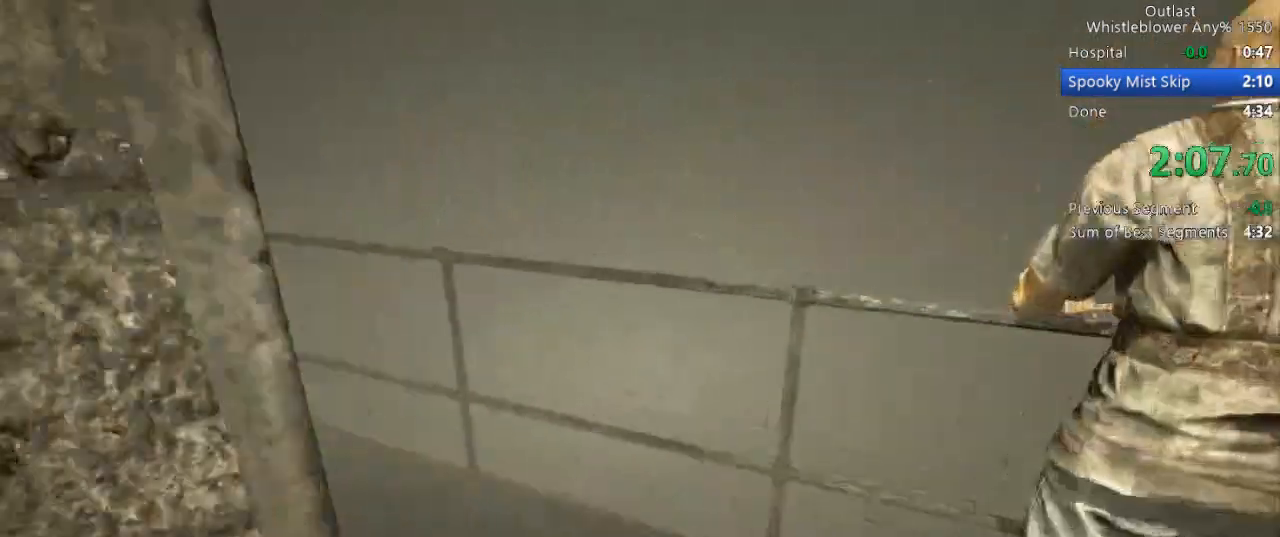
{"keys": ["shift", "w"], "mouse": [], "events": []}
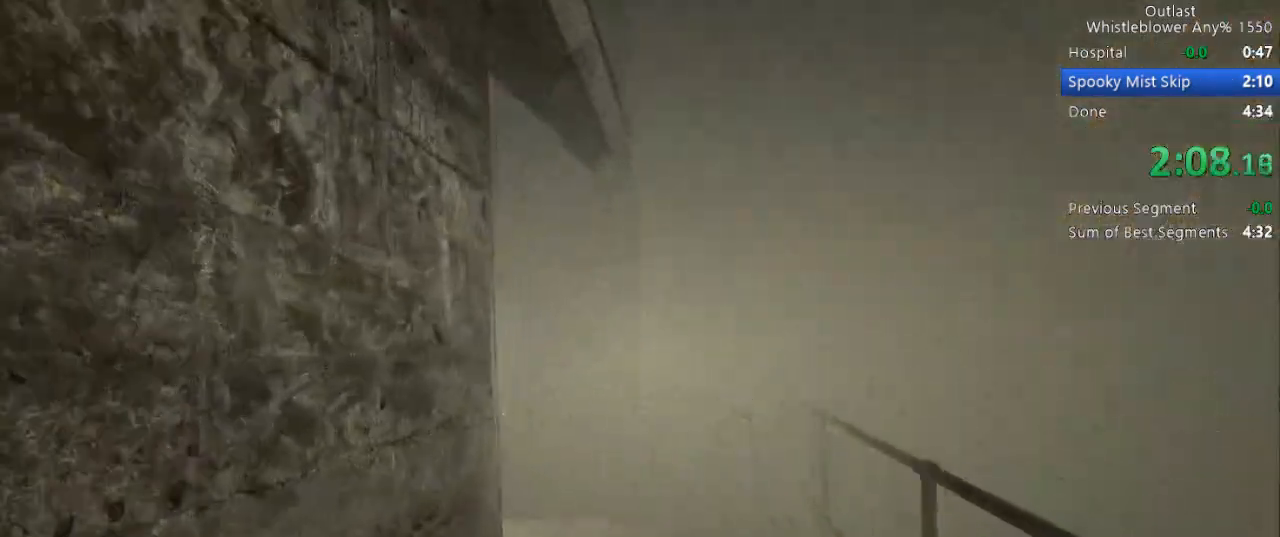
{"keys": ["shift", "w"], "mouse": [], "events": []}